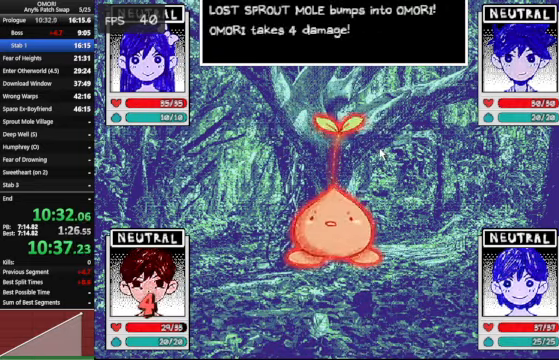
Gameplay with keyboard; each line is a JSON object with the keys held at the frame after it. "events" lists presses ("down") and releases ("up") of "a", "c", "ctrl_l", "ctrl_r", "down", "left", "return", "right", "shift_l", "shift_r", "space", "up", "x" and "z" between this image and that frame as [ms after this image, input, new state], when the widget could be followed in between. No other keys are recorded. Mouse input is not recorded.
{"keys": ["z"], "events": []}
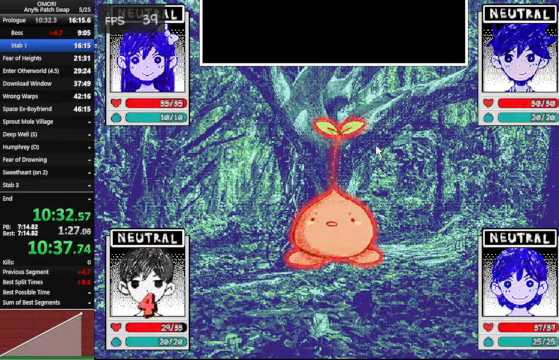
{"keys": ["z"], "events": []}
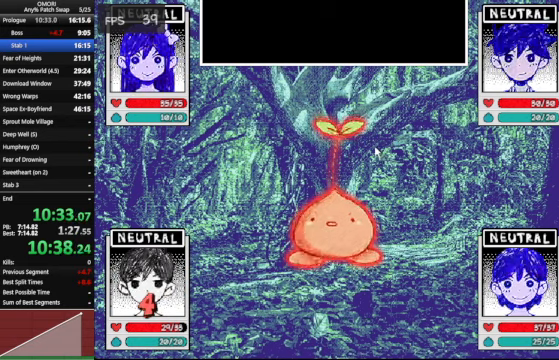
{"keys": ["z"], "events": []}
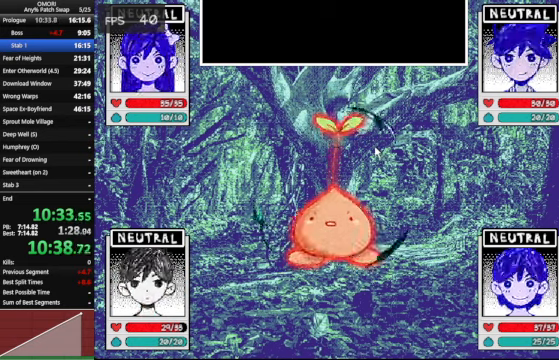
{"keys": ["z"], "events": []}
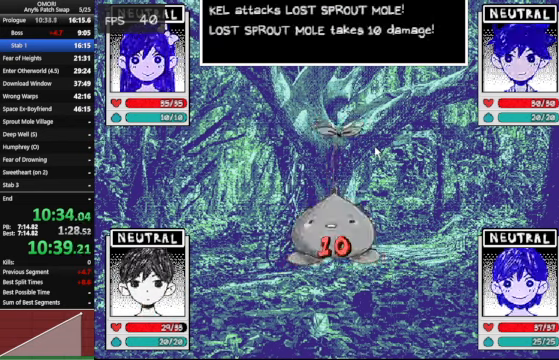
{"keys": ["z"], "events": []}
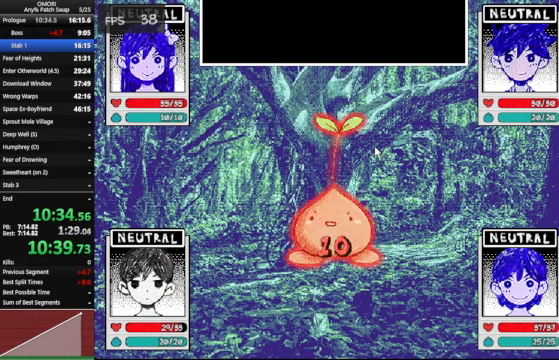
{"keys": ["z"], "events": []}
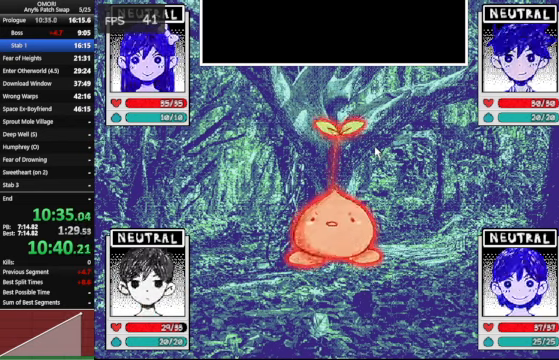
{"keys": ["z"], "events": []}
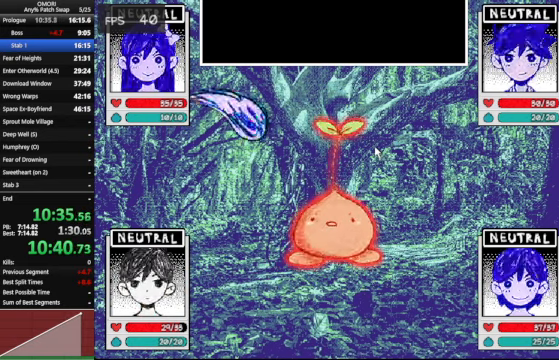
{"keys": ["z"], "events": []}
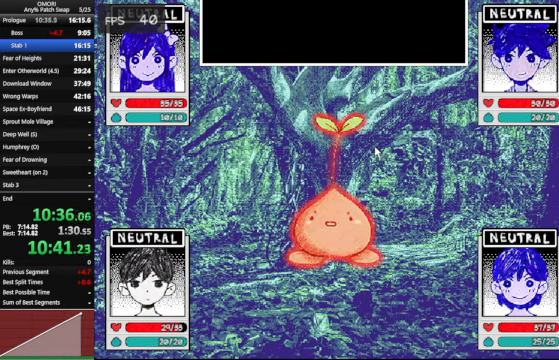
{"keys": ["z"], "events": []}
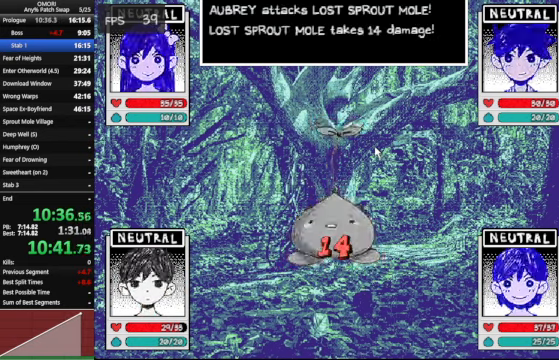
{"keys": ["space"], "events": [[267, "z", "up"], [300, "space", "down"], [300, "z", "down"], [467, "z", "up"]]}
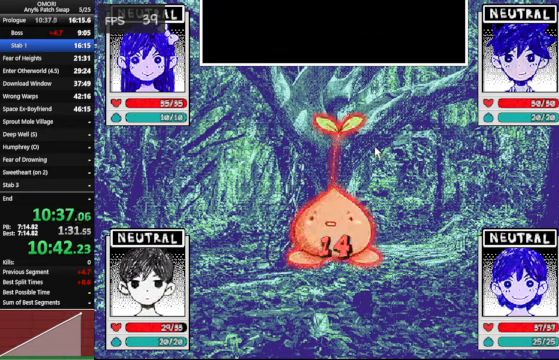
{"keys": ["space"], "events": [[234, "z", "down"], [400, "z", "up"]]}
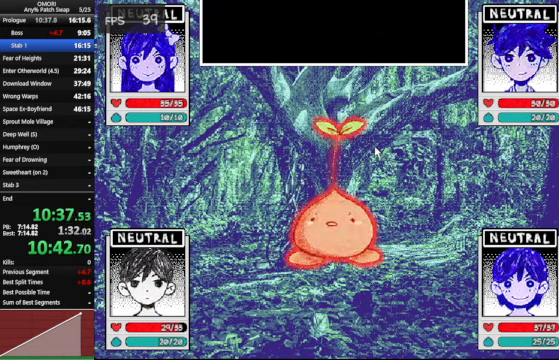
{"keys": ["space"], "events": [[234, "z", "down"], [467, "z", "up"]]}
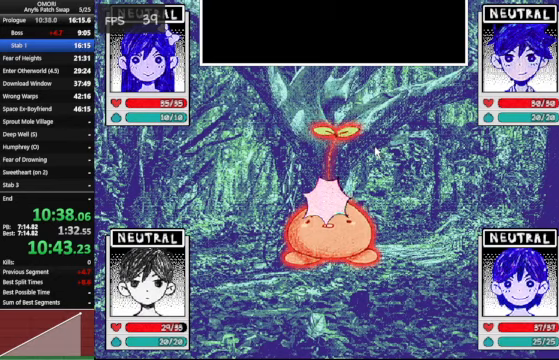
{"keys": ["space"], "events": [[167, "z", "down"], [333, "z", "up"], [367, "z", "down"], [467, "z", "up"]]}
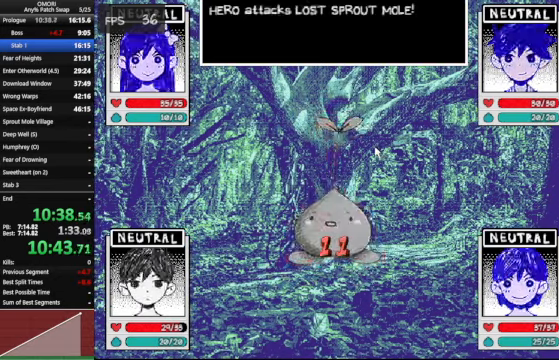
{"keys": ["space"], "events": [[167, "z", "down"], [200, "z", "up"], [233, "z", "down"], [400, "z", "up"]]}
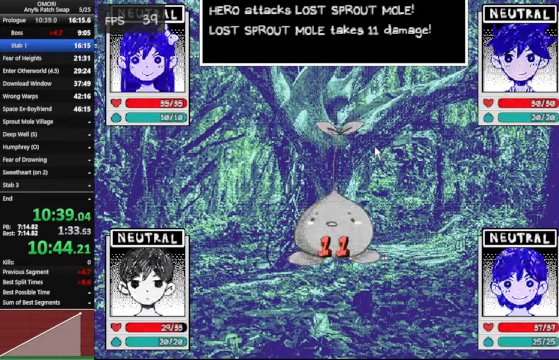
{"keys": ["space"], "events": [[133, "z", "down"], [400, "z", "up"]]}
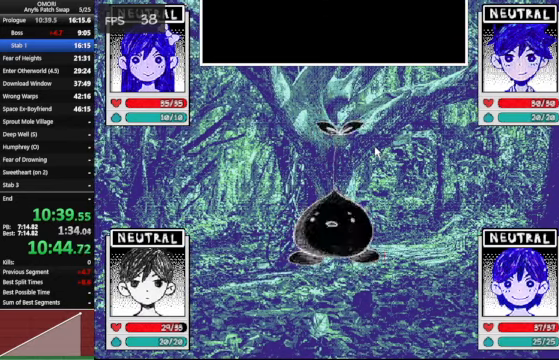
{"keys": [], "events": [[167, "z", "down"], [233, "space", "up"], [267, "z", "up"], [433, "z", "down"], [500, "z", "up"]]}
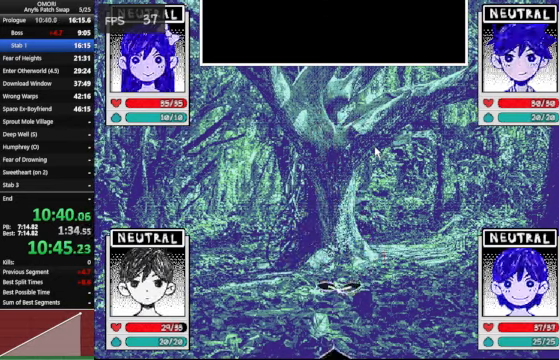
{"keys": ["z"], "events": [[33, "z", "down"], [167, "z", "up"], [233, "z", "down"], [267, "z", "up"], [400, "z", "down"], [433, "z", "up"], [500, "z", "down"]]}
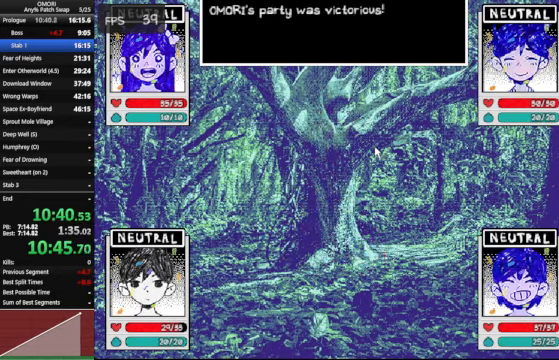
{"keys": ["z"], "events": [[33, "z", "up"], [100, "z", "down"], [133, "z", "up"], [167, "z", "down"], [200, "z", "up"], [267, "z", "down"], [300, "z", "up"], [500, "z", "down"]]}
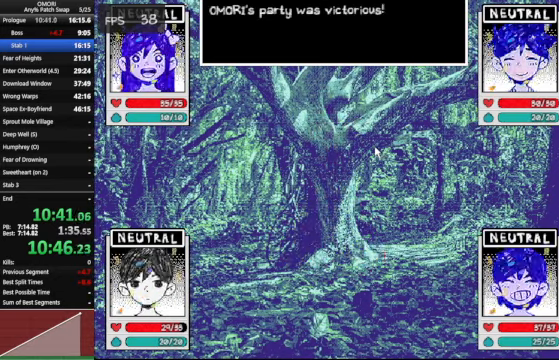
{"keys": ["z"], "events": [[67, "z", "up"], [133, "z", "down"], [167, "z", "up"], [200, "z", "down"], [233, "z", "up"], [267, "z", "down"], [333, "z", "up"], [367, "z", "down"], [400, "z", "up"], [467, "z", "down"]]}
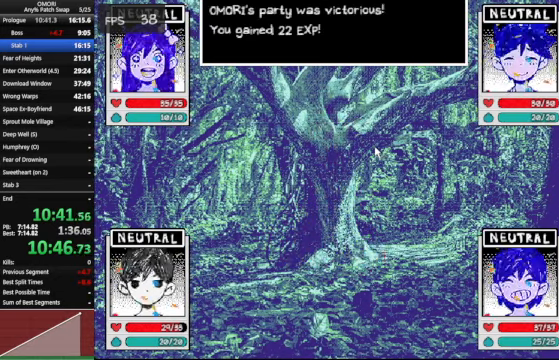
{"keys": [], "events": [[33, "z", "up"], [67, "z", "down"], [100, "z", "up"], [167, "z", "down"], [200, "z", "up"], [233, "z", "down"], [267, "z", "up"], [333, "z", "down"], [367, "z", "up"], [433, "z", "down"], [467, "z", "up"]]}
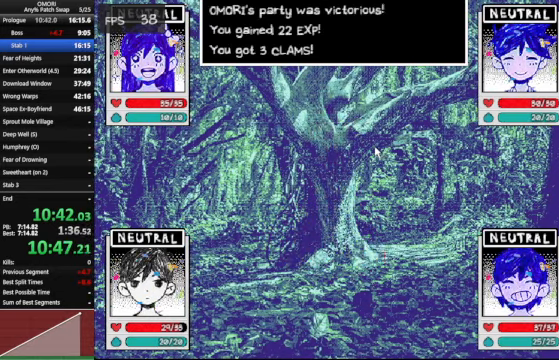
{"keys": ["z"], "events": [[33, "z", "down"], [67, "z", "up"], [133, "z", "down"], [167, "z", "up"], [233, "z", "down"], [267, "z", "up"], [300, "z", "down"], [367, "z", "up"], [400, "z", "down"]]}
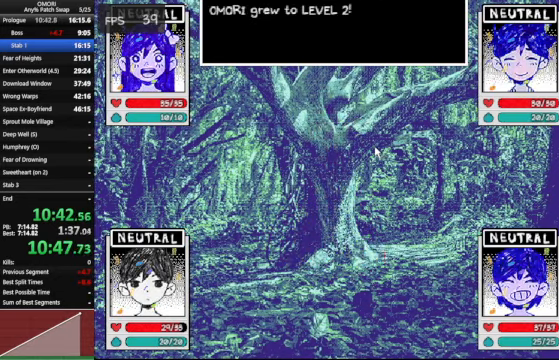
{"keys": [], "events": [[33, "z", "up"], [100, "z", "down"], [133, "z", "up"], [200, "z", "down"], [233, "z", "up"], [300, "z", "down"], [333, "z", "up"], [467, "z", "down"], [500, "z", "up"]]}
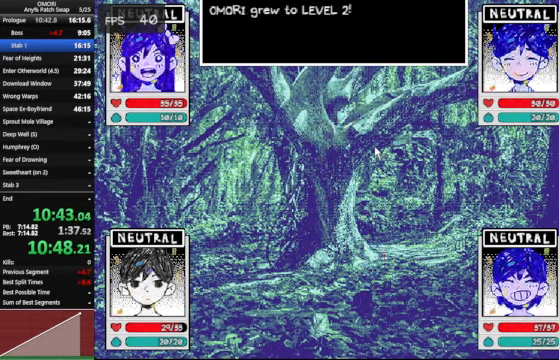
{"keys": [], "events": [[67, "z", "down"], [100, "z", "up"], [133, "z", "down"], [200, "z", "up"], [267, "z", "down"], [300, "z", "up"], [333, "z", "down"], [400, "z", "up"]]}
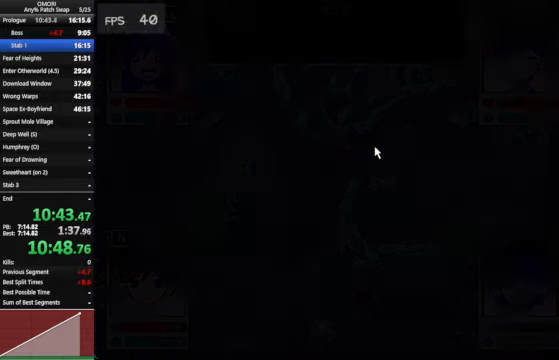
{"keys": ["space"], "events": [[500, "space", "down"]]}
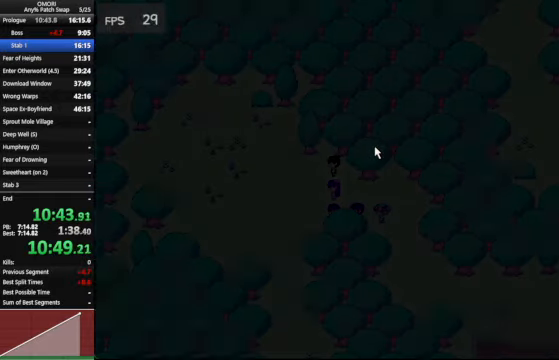
{"keys": ["space"], "events": [[166, "z", "down"], [433, "z", "up"]]}
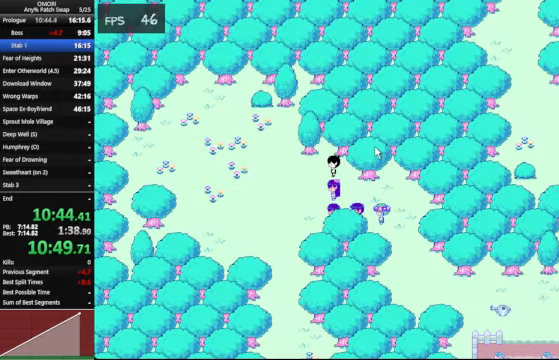
{"keys": ["space"], "events": [[166, "z", "down"], [433, "z", "up"]]}
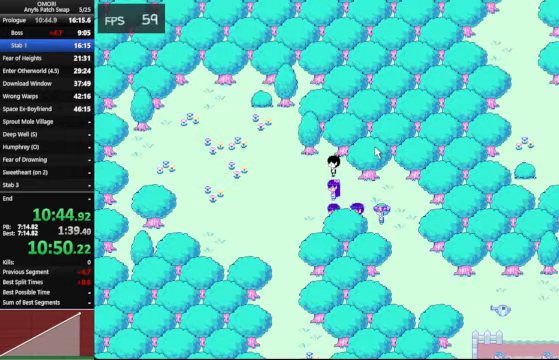
{"keys": ["space"], "events": [[233, "z", "down"], [400, "z", "up"]]}
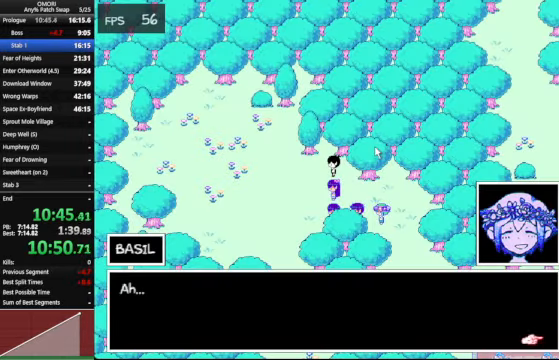
{"keys": ["space"], "events": [[133, "z", "down"], [400, "z", "up"]]}
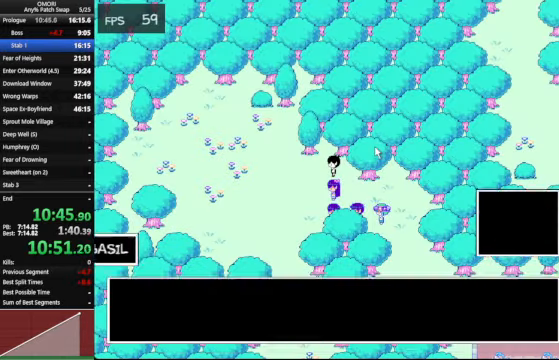
{"keys": ["space"], "events": [[133, "z", "down"], [400, "z", "up"]]}